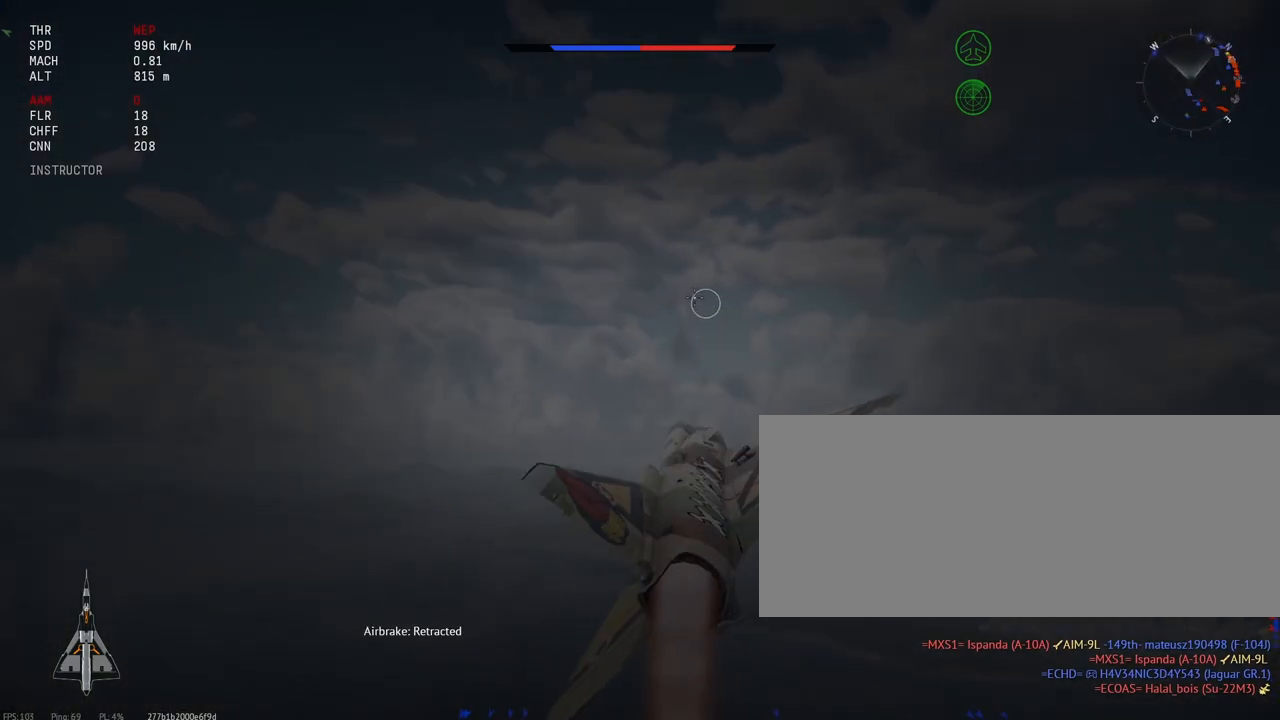
Gameplay with keyboard and mouse; each line is a JSON object with the keys and mouse buttons held at the frame after it. "events" lists presses ("down") and releases ("up") of ".", "/", "0", "1", "2", "3", "4", "5", "6", "7", "8", "9", "a", "alt_l", "alt_r", "b", "backslash", "backspace", "c", "caps_lock", "comma", "ctrl_l", "ctrl_r", "d", "e", "equals", "escape", "f", "f1", "f10", "f11", "f12", "f2", "f3", "f4", "f5", "f6", "f7", "f8", "f9", "g", "h", "i", "j", "k", "l", "lbracket", "m", "minus", "n", "o", "p", "q", "quote", "r", "rbracket", "return", "s", "semicolon", "shift_l", "shift_r", "space", "super", "t", "tab", "tilde", "u", "v", "w", "x", "y", "z", "mouse_left", "mouse_wheel", "mouse_right", "mouse_mb4" and "mouse_mb5" between this image and that frame as [ms after this image, input, new state], when the widget could be followed in between. "mouse_left", "mouse_wheel", "mouse_right", "mouse_mb4", "mouse_mb5" = the "left", "wheel", "right", "mb4", "mb5" buttons of the "mouse" list. No other keys are recorded. "wheel" means that the mouse wheel is clicked or scrolled. Mouse movement is not recorded.
{"keys": ["c", "shift_l"], "mouse": [], "events": [[150, "c", "down"]]}
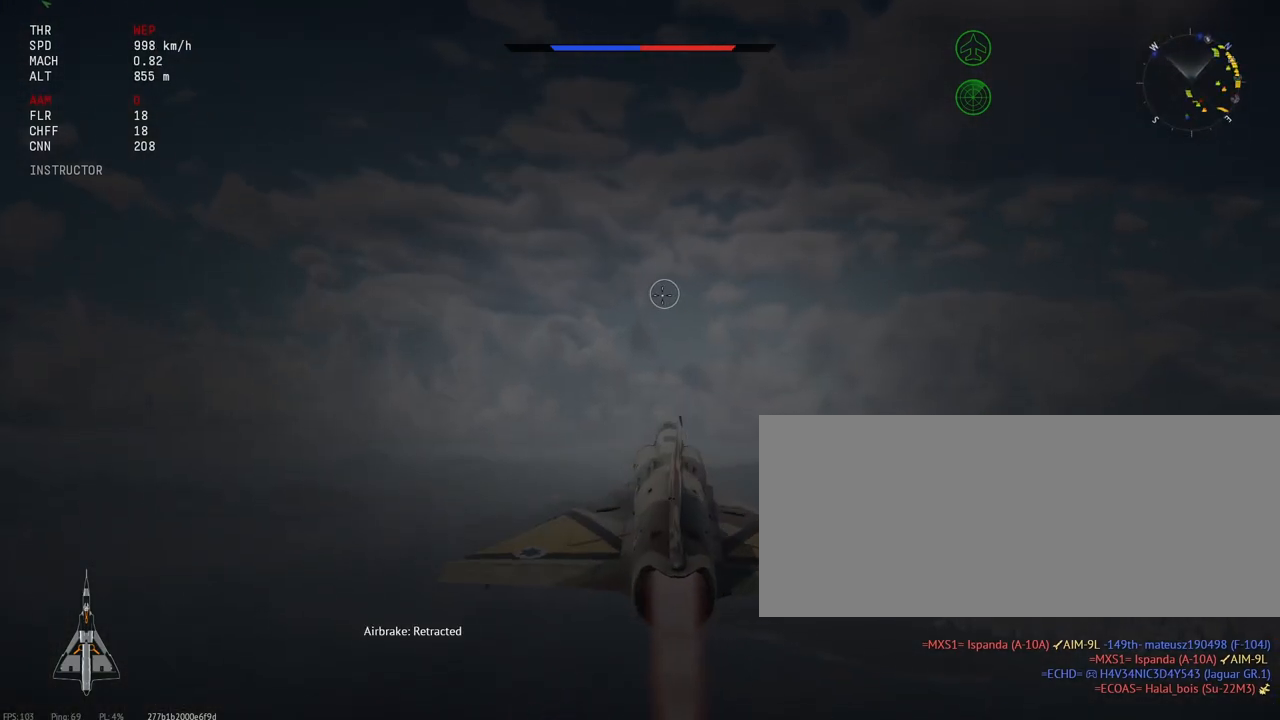
{"keys": ["c", "shift_l"], "mouse": [], "events": [[233, "a", "down"], [317, "a", "up"]]}
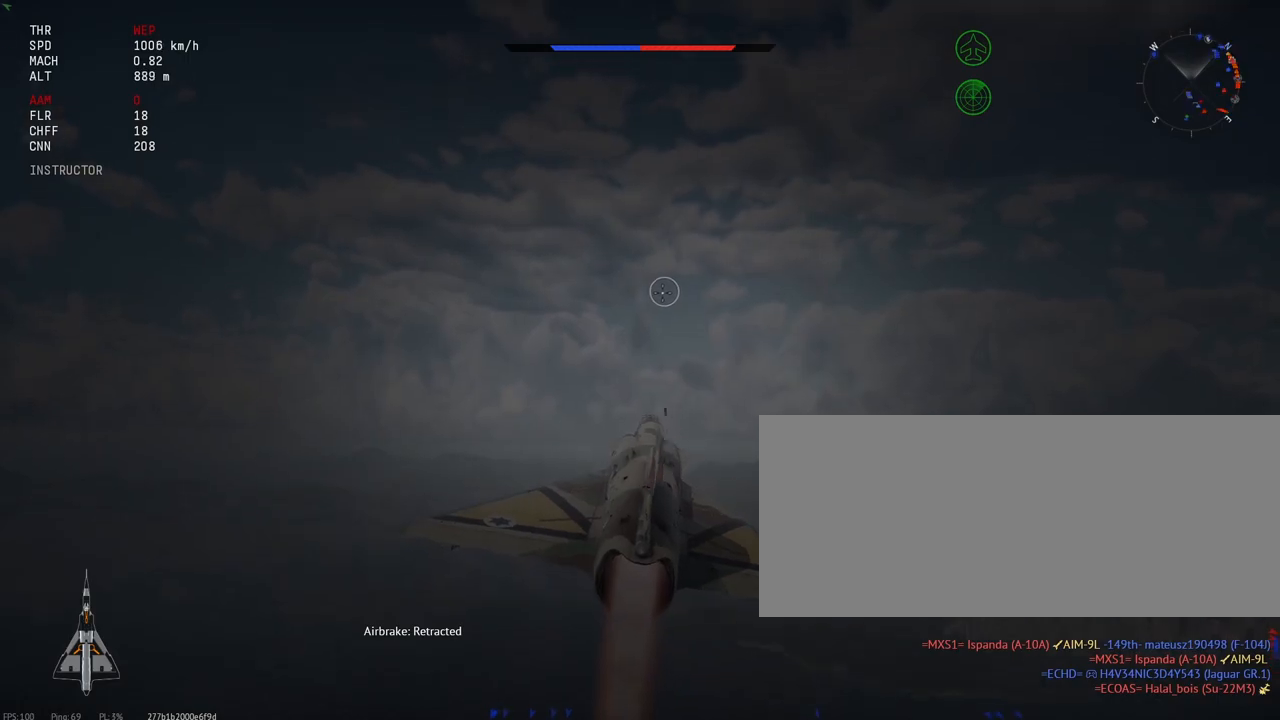
{"keys": ["c", "shift_l"], "mouse": [], "events": []}
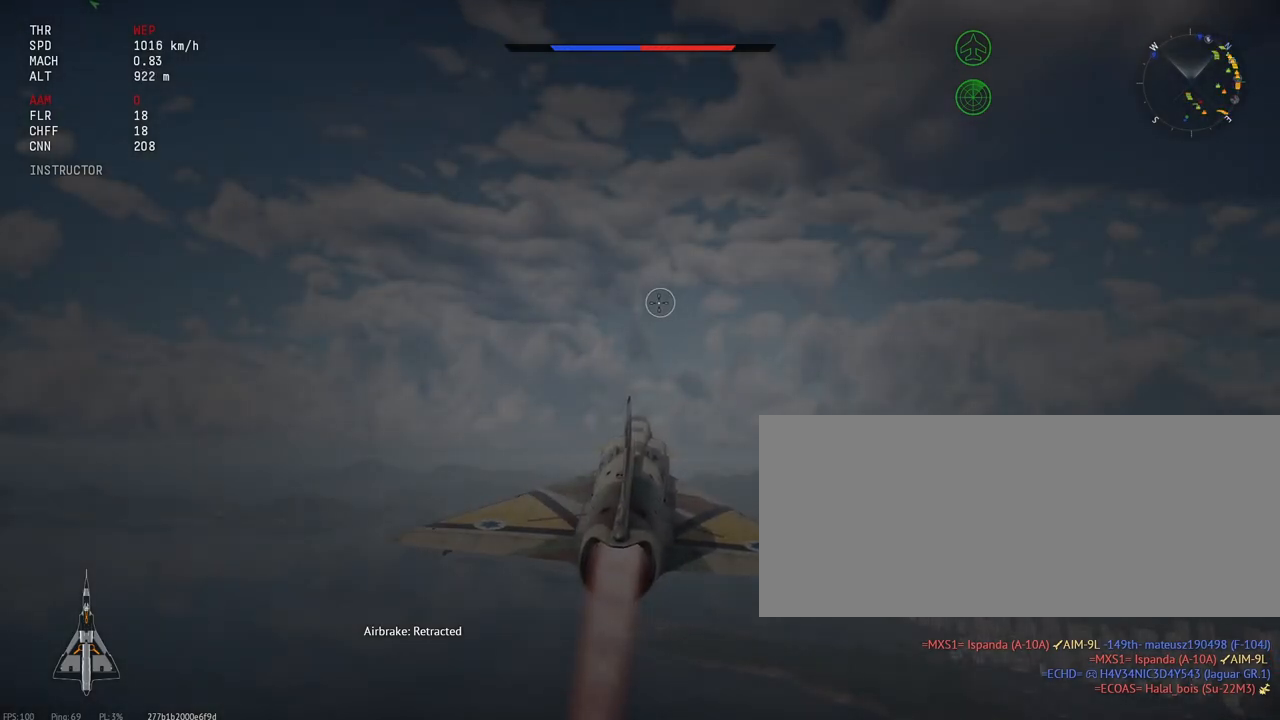
{"keys": ["c", "shift_l"], "mouse": [], "events": []}
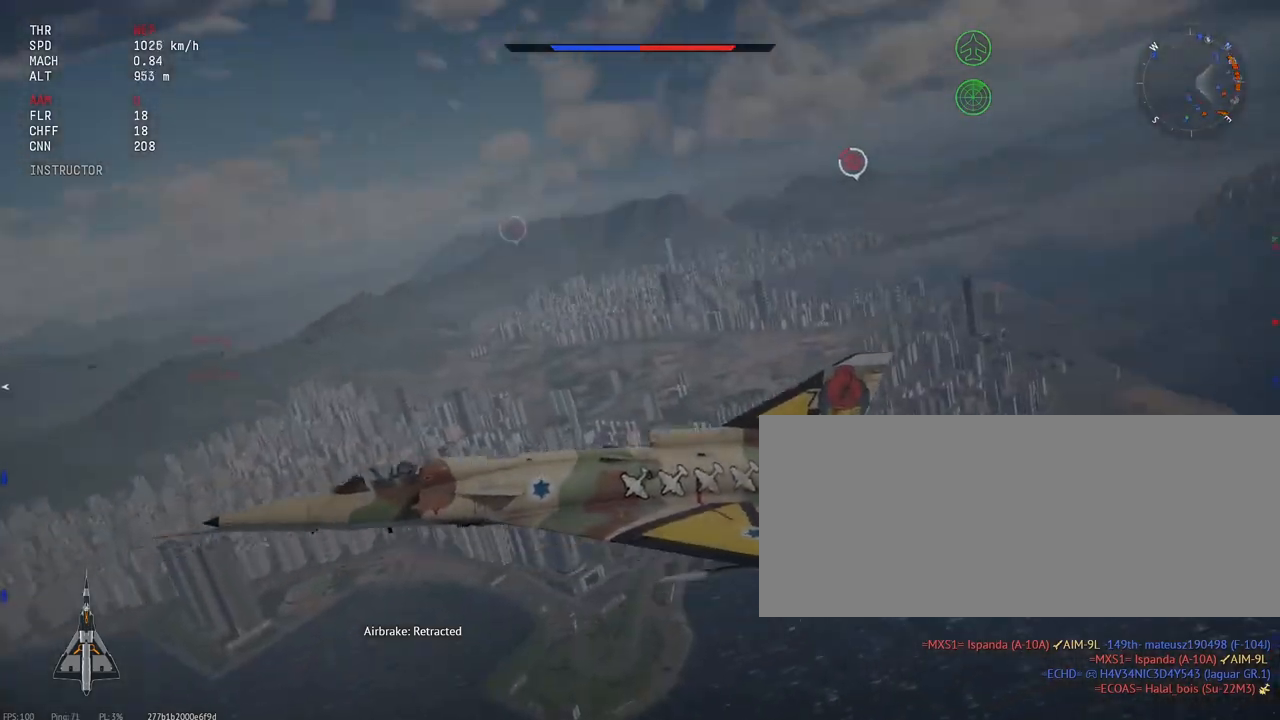
{"keys": ["c", "shift_l"], "mouse": [], "events": []}
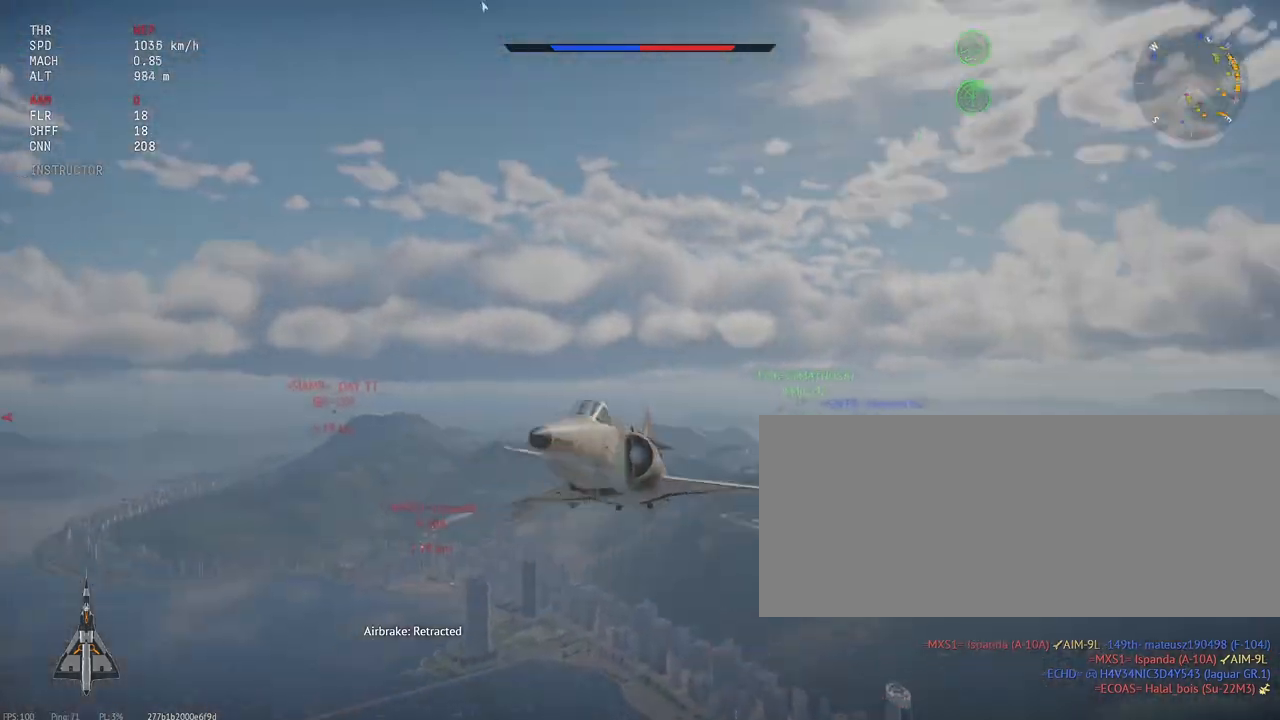
{"keys": ["c", "shift_l"], "mouse": [], "events": []}
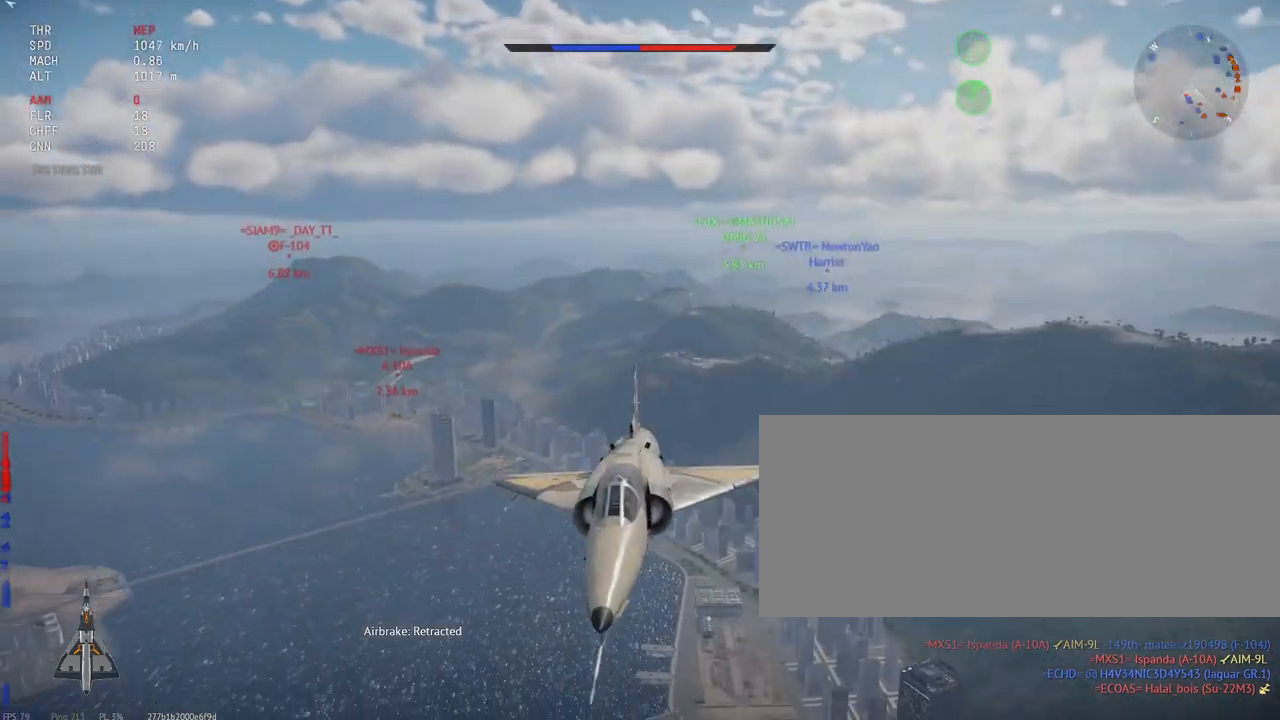
{"keys": ["c", "shift_l"], "mouse": [], "events": []}
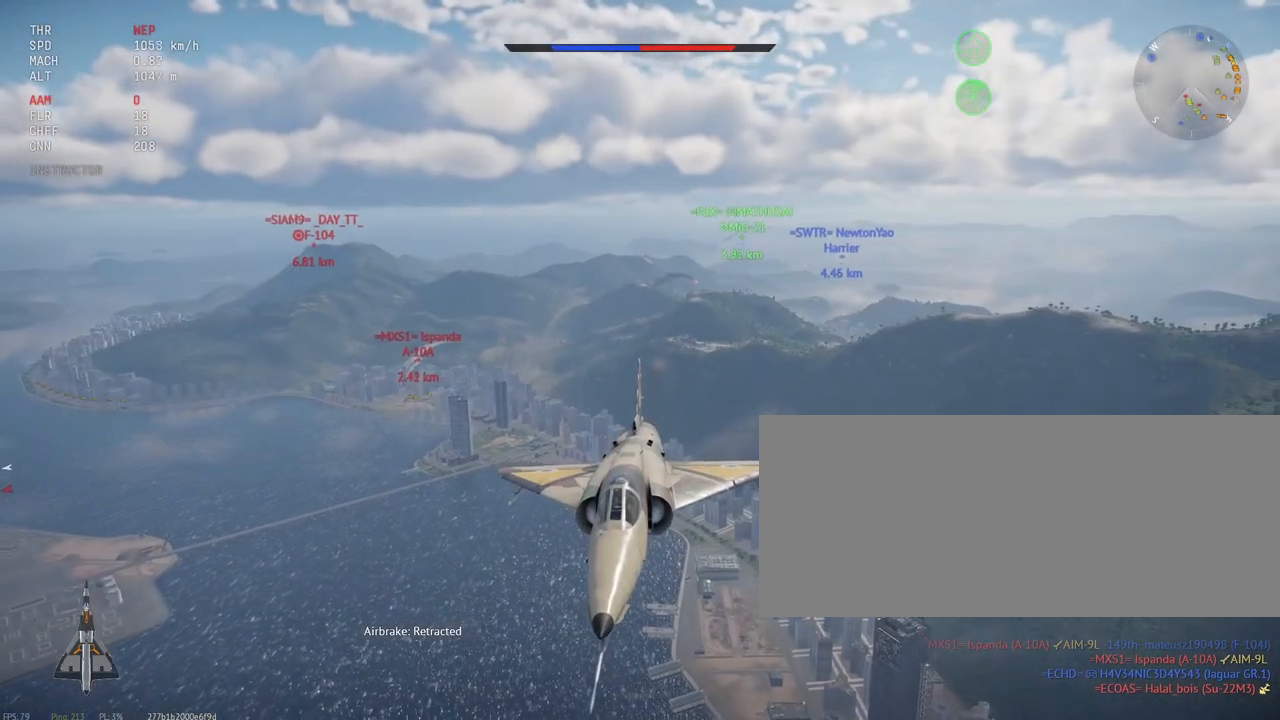
{"keys": ["c", "shift_l"], "mouse": [], "events": []}
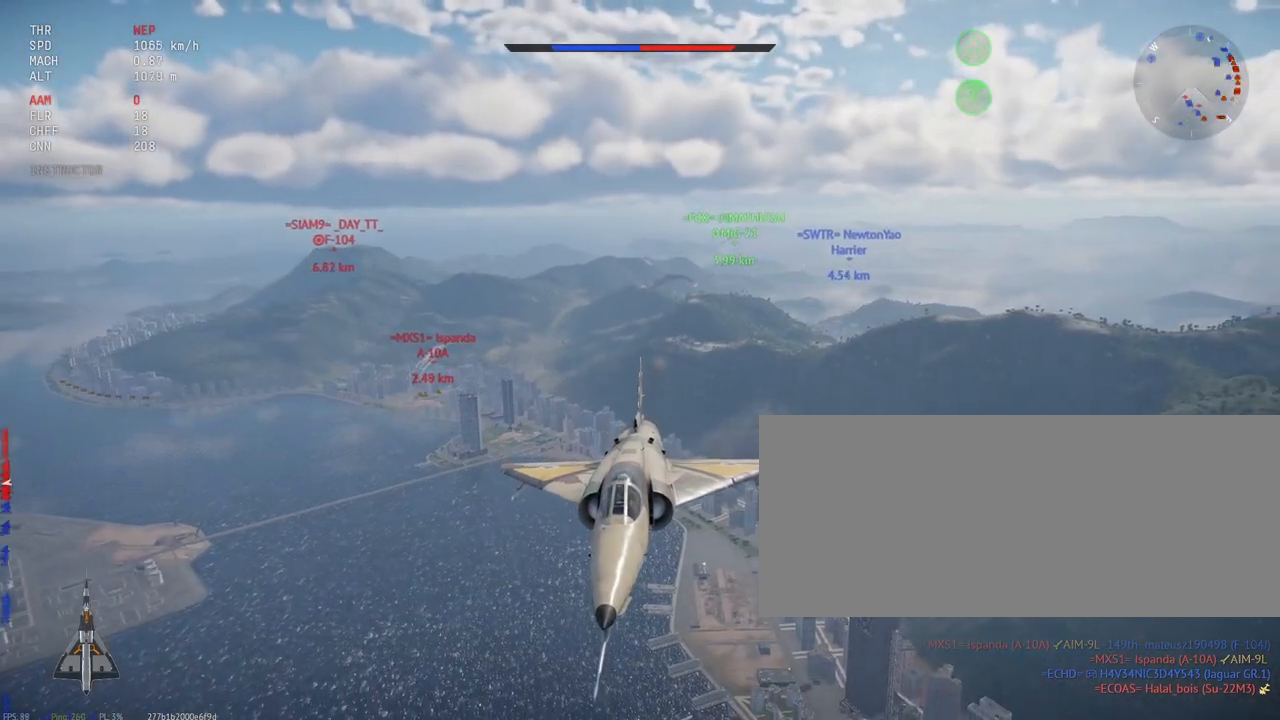
{"keys": ["c", "shift_l"], "mouse": [], "events": []}
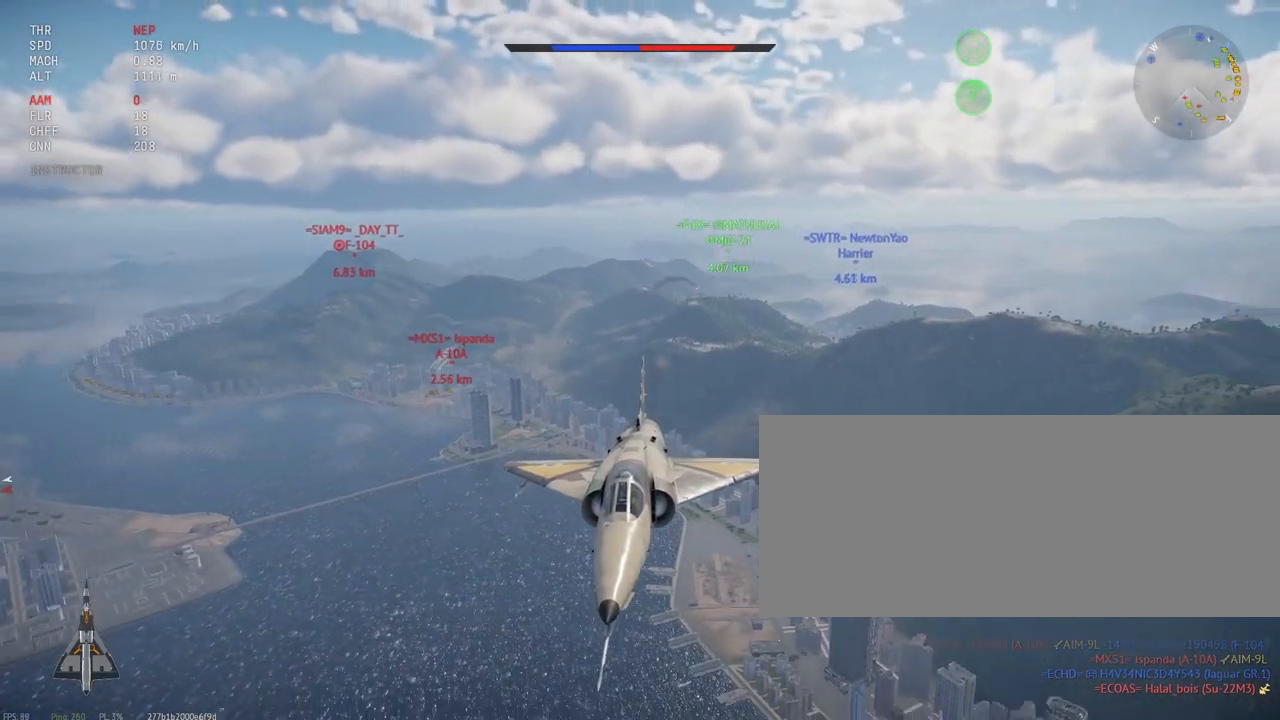
{"keys": ["shift_l"], "mouse": [], "events": [[250, "c", "up"]]}
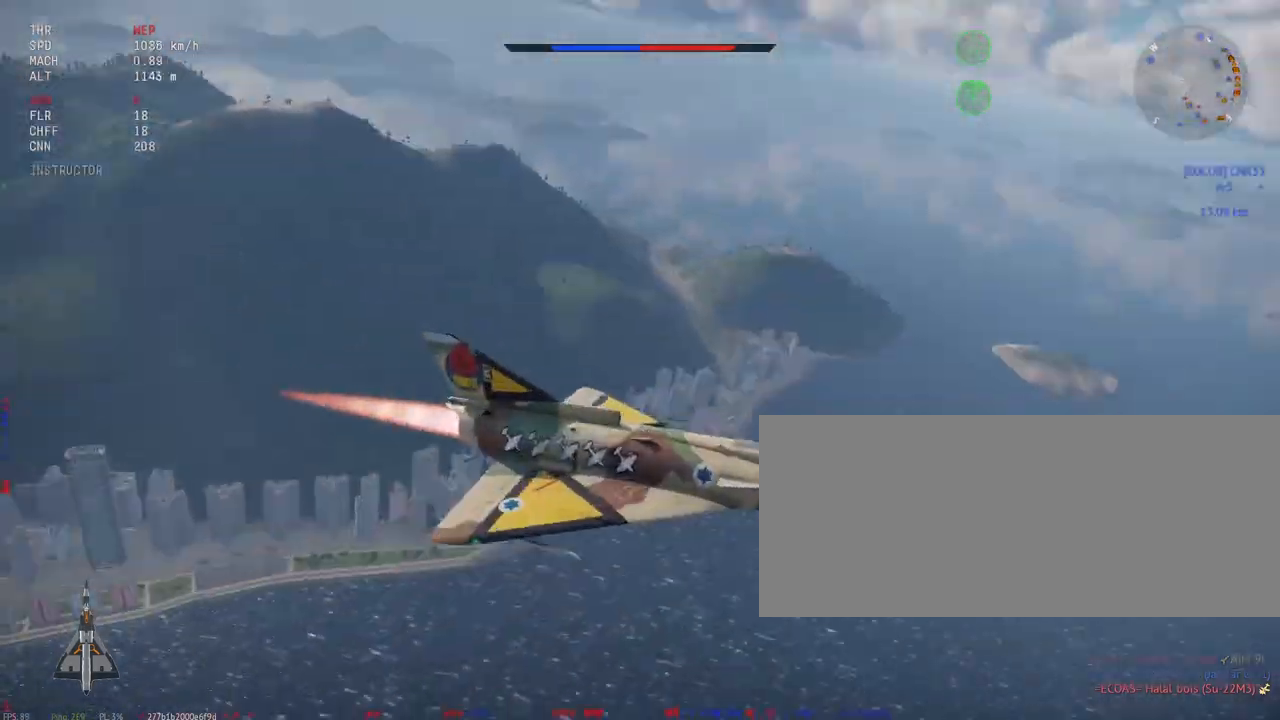
{"keys": ["shift_l"], "mouse": [], "events": []}
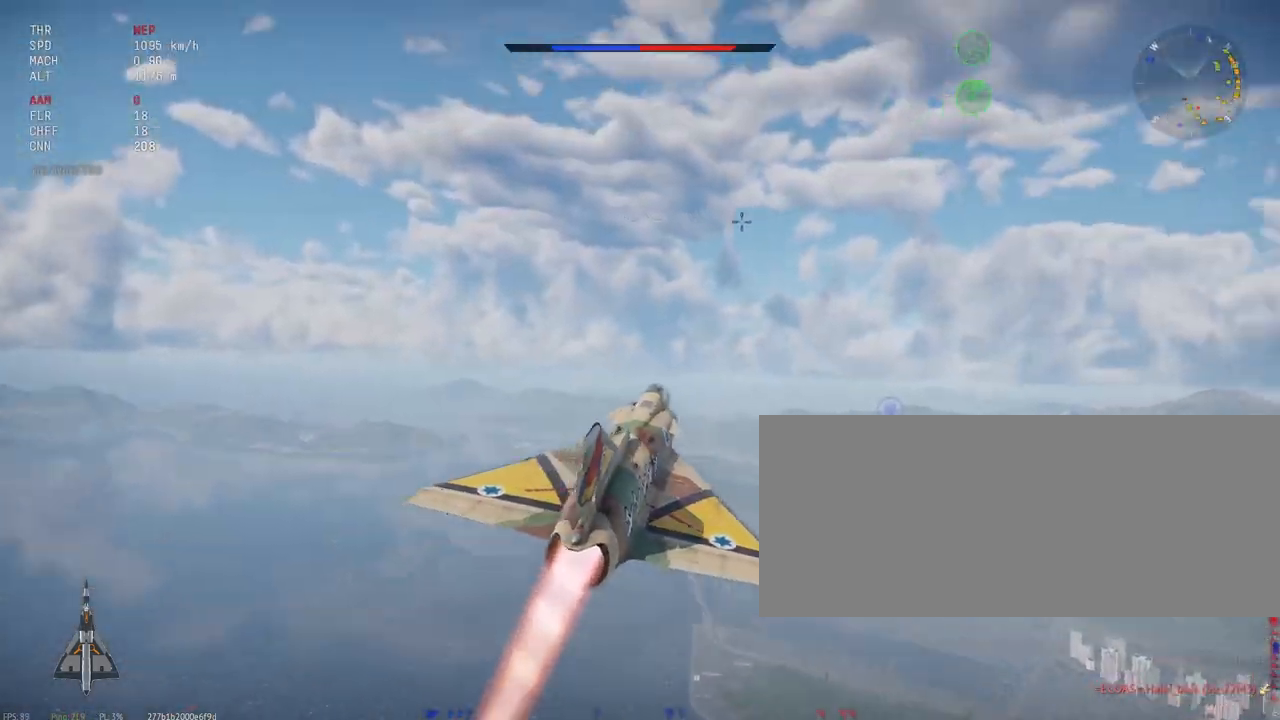
{"keys": ["shift_l"], "mouse": [], "events": []}
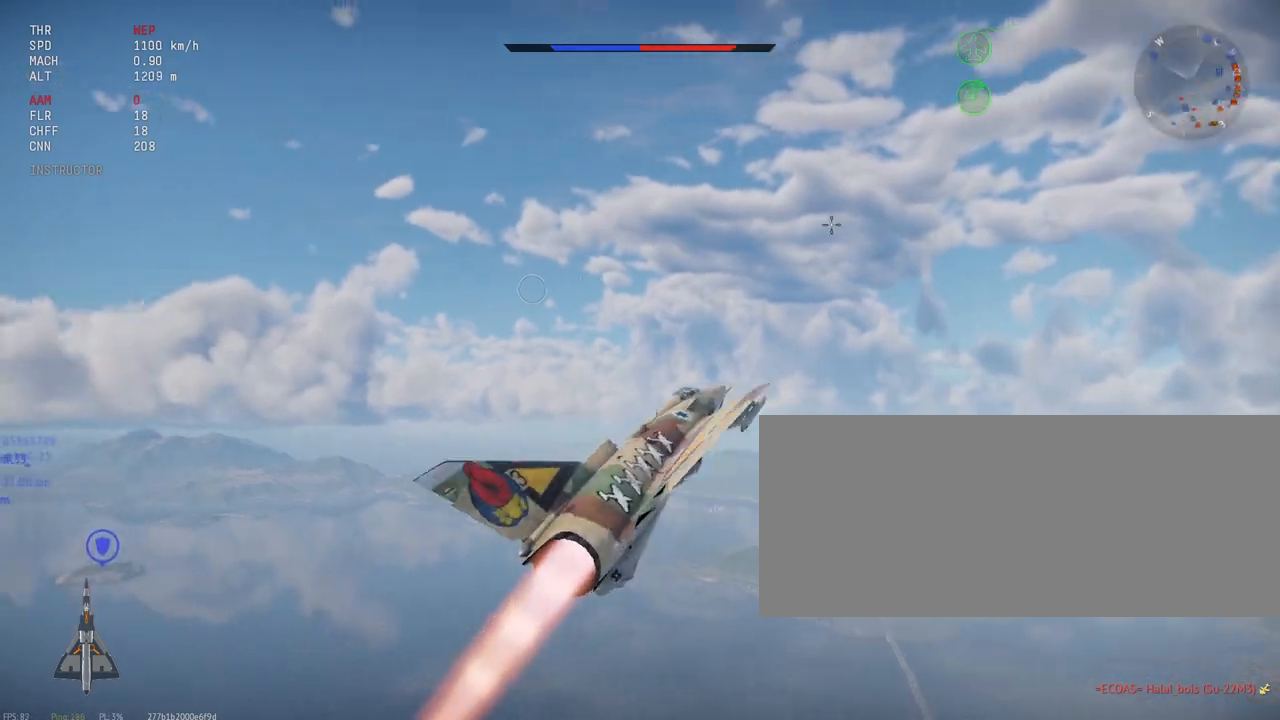
{"keys": ["shift_l"], "mouse": [], "events": []}
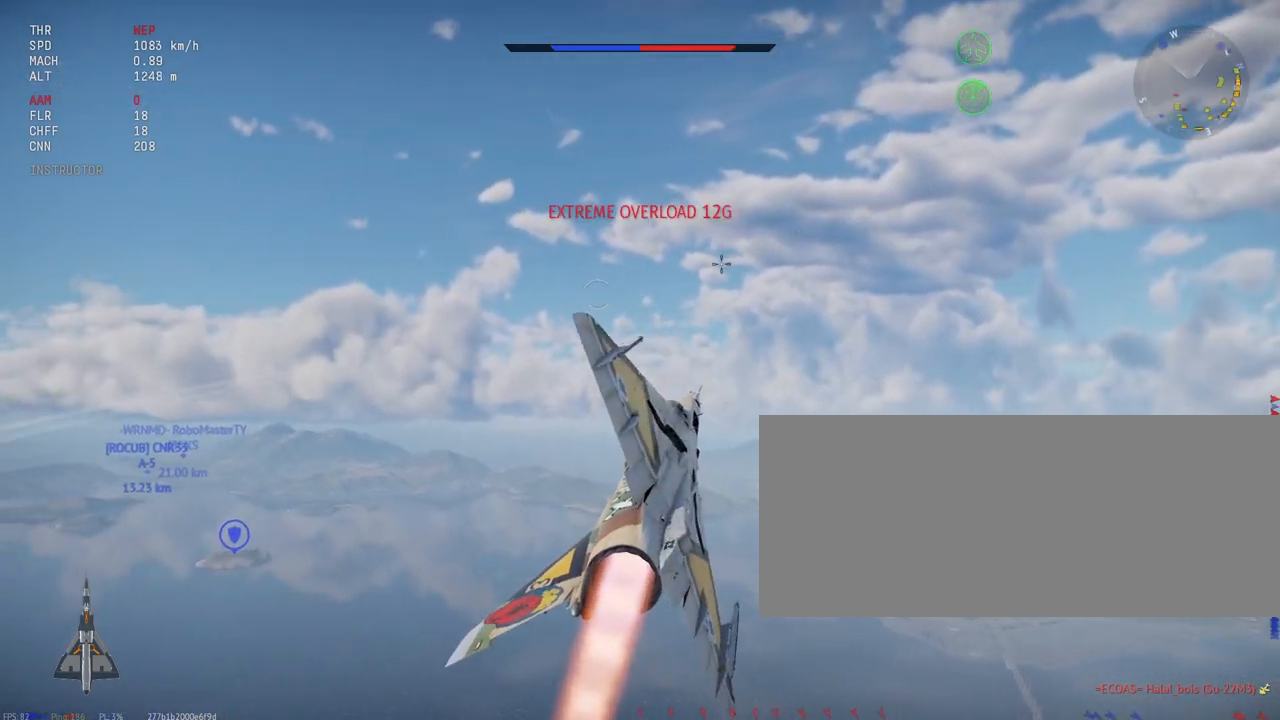
{"keys": ["shift_l"], "mouse": [], "events": []}
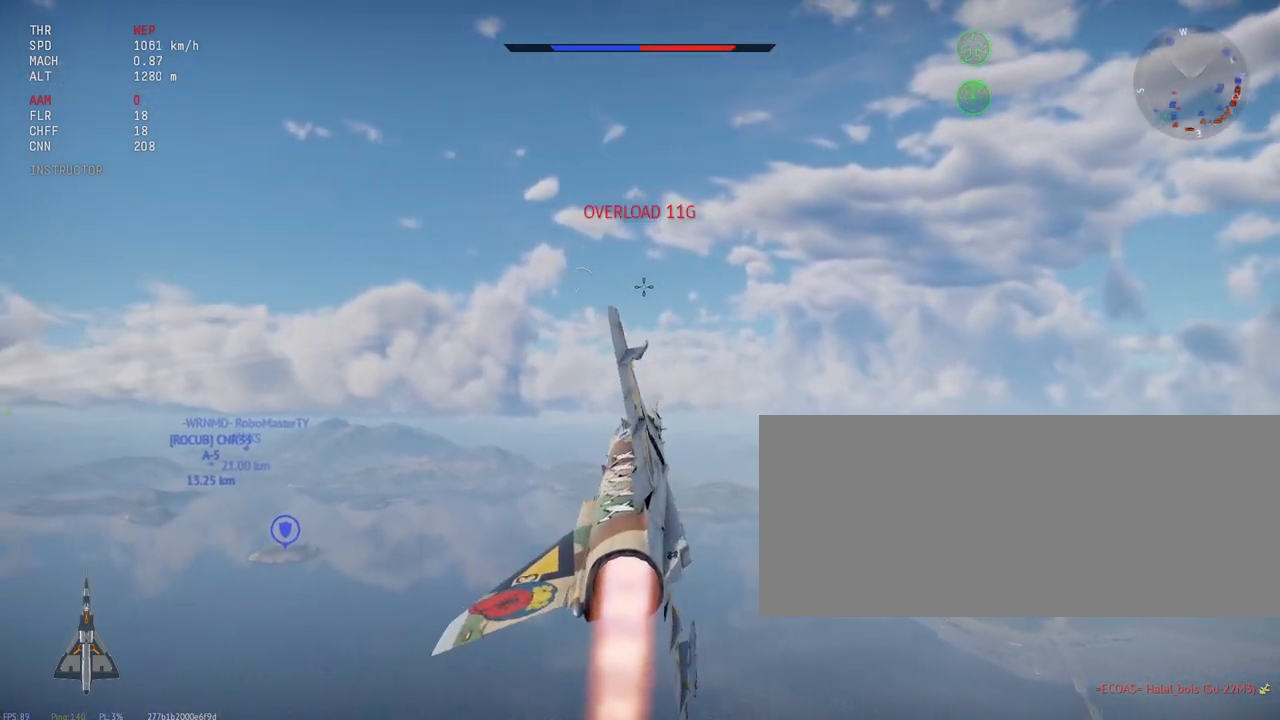
{"keys": ["c", "shift_l"], "mouse": [], "events": [[167, "c", "down"]]}
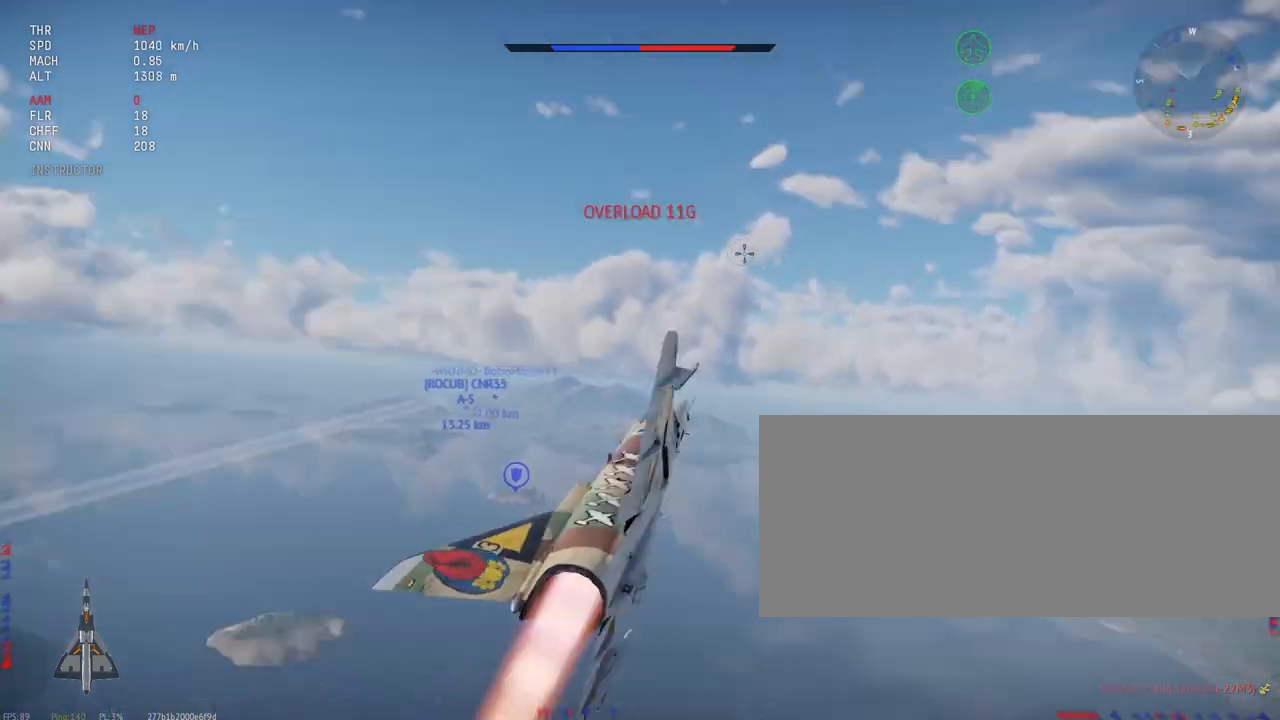
{"keys": ["c", "shift_l"], "mouse": [], "events": []}
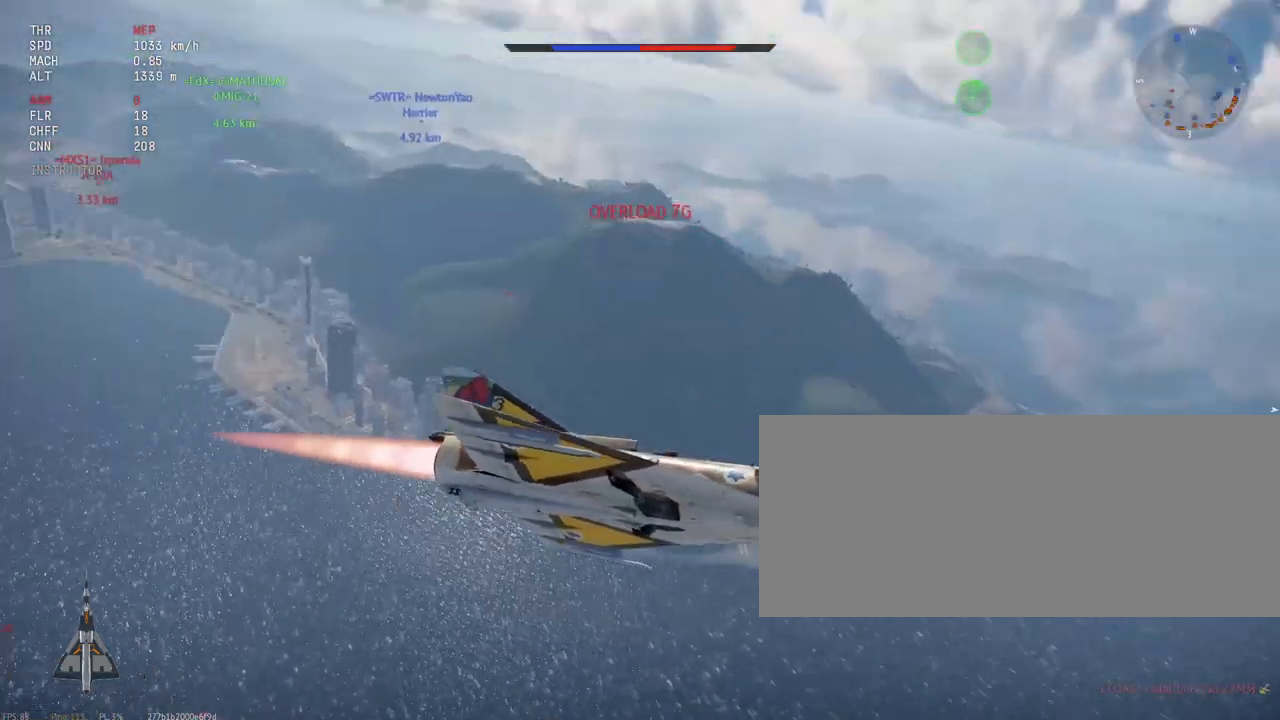
{"keys": ["c", "shift_l"], "mouse": [], "events": []}
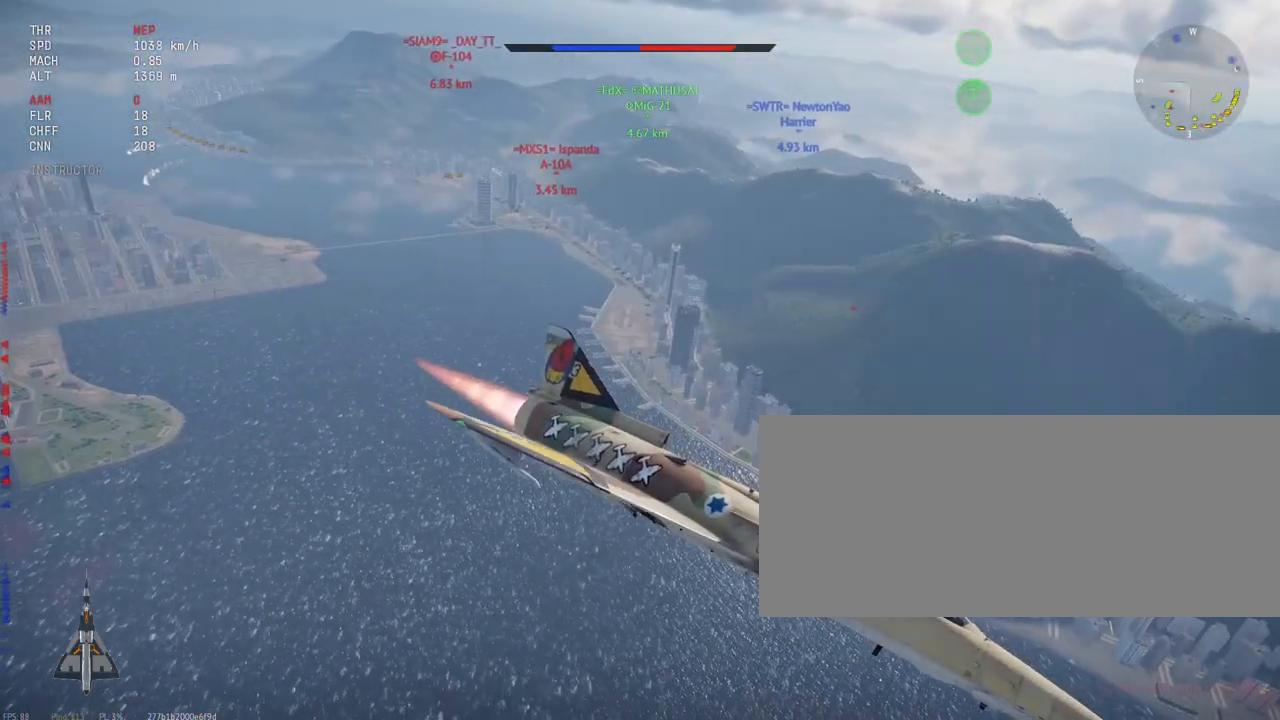
{"keys": ["c", "shift_l"], "mouse": [], "events": []}
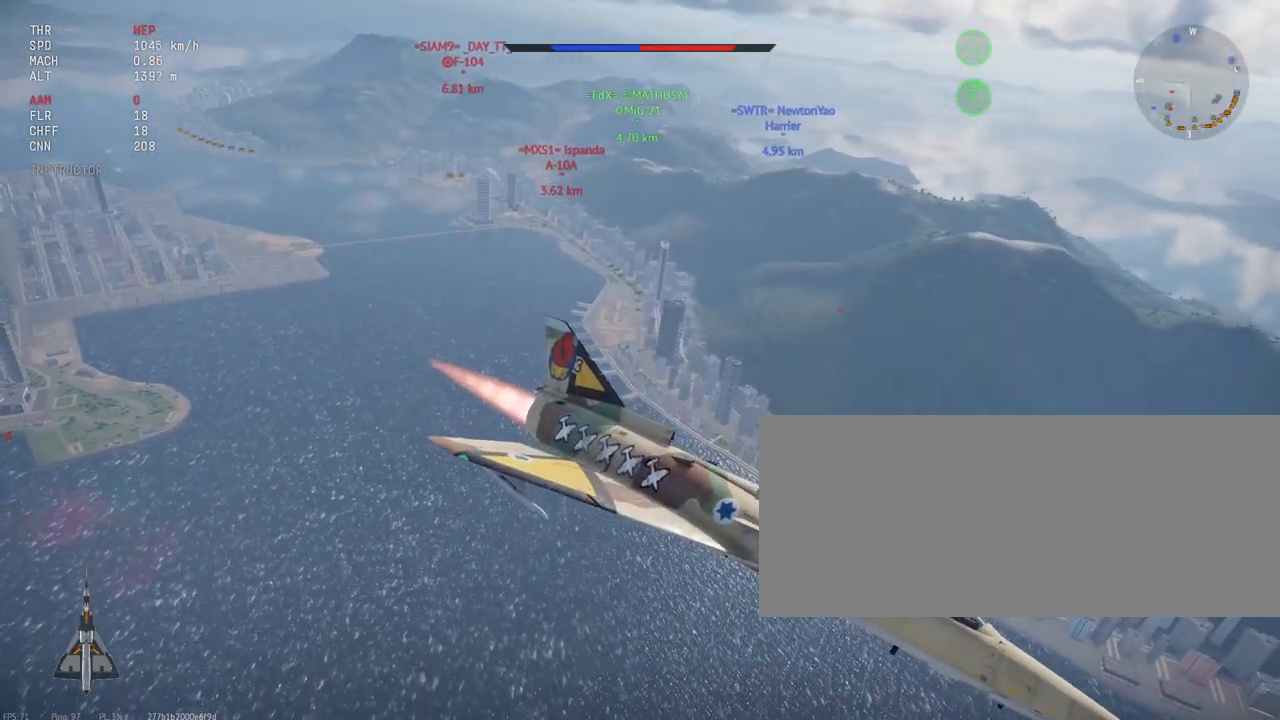
{"keys": ["shift_l"], "mouse": [], "events": [[200, "c", "up"]]}
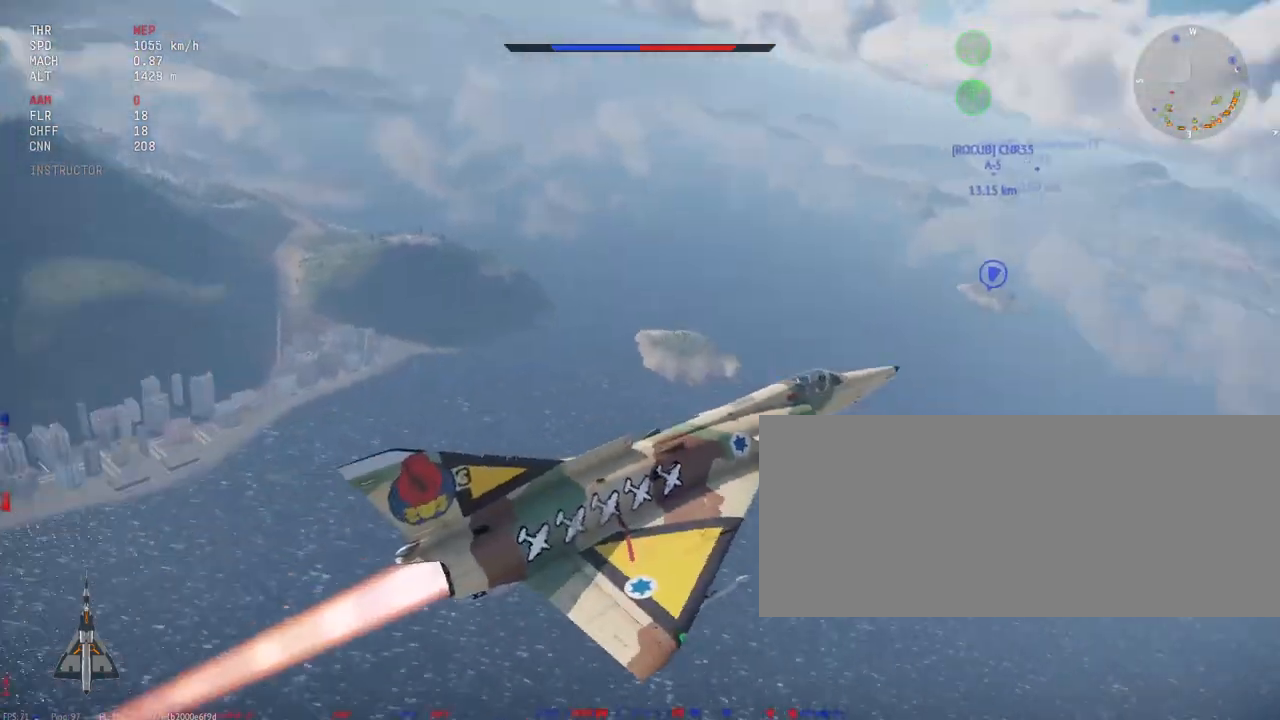
{"keys": ["shift_l"], "mouse": [], "events": [[267, "t", "down"], [350, "t", "up"]]}
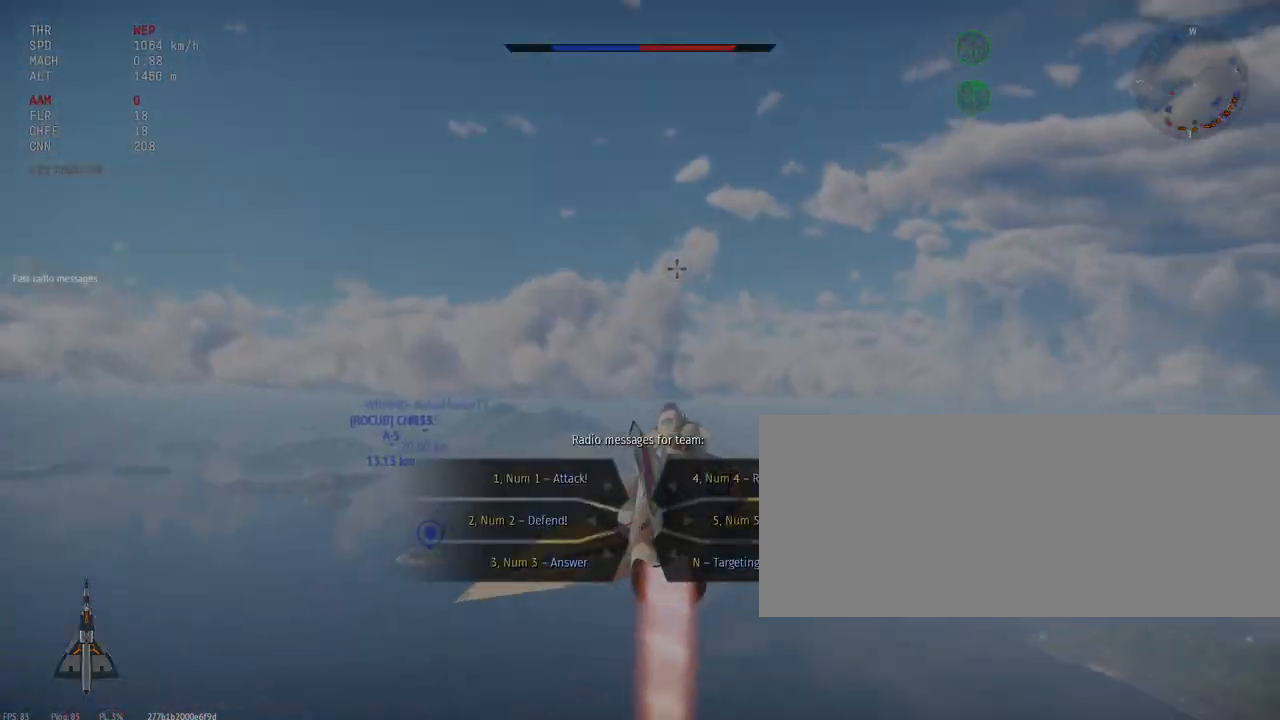
{"keys": ["shift_l"], "mouse": [], "events": [[217, "4", "down"], [300, "4", "up"]]}
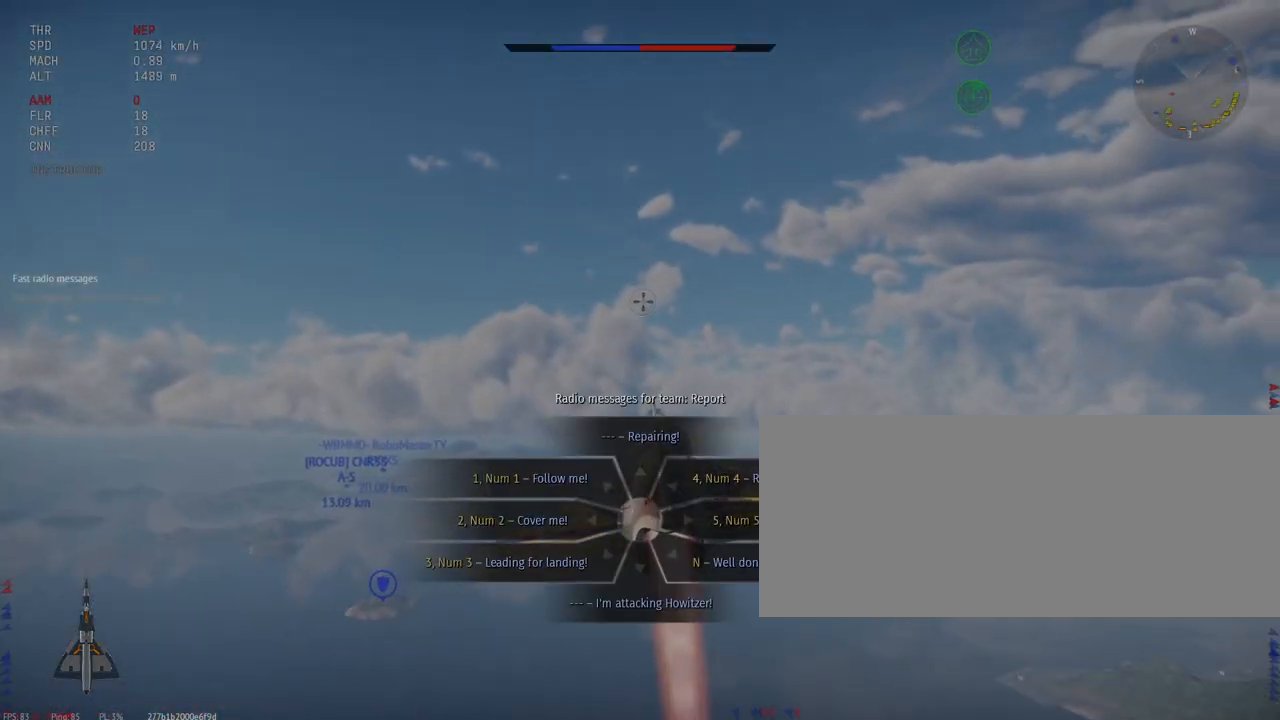
{"keys": ["shift_l"], "mouse": [], "events": []}
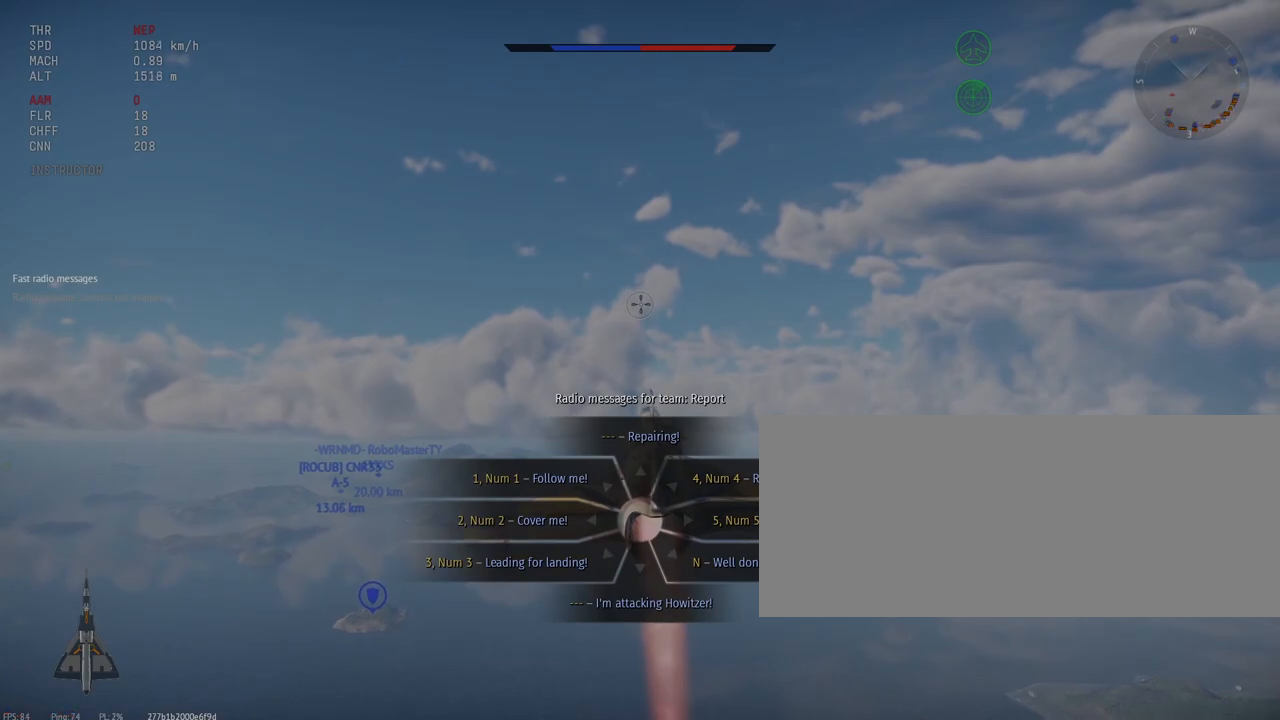
{"keys": ["shift_l"], "mouse": [], "events": [[133, "4", "down"], [200, "4", "up"]]}
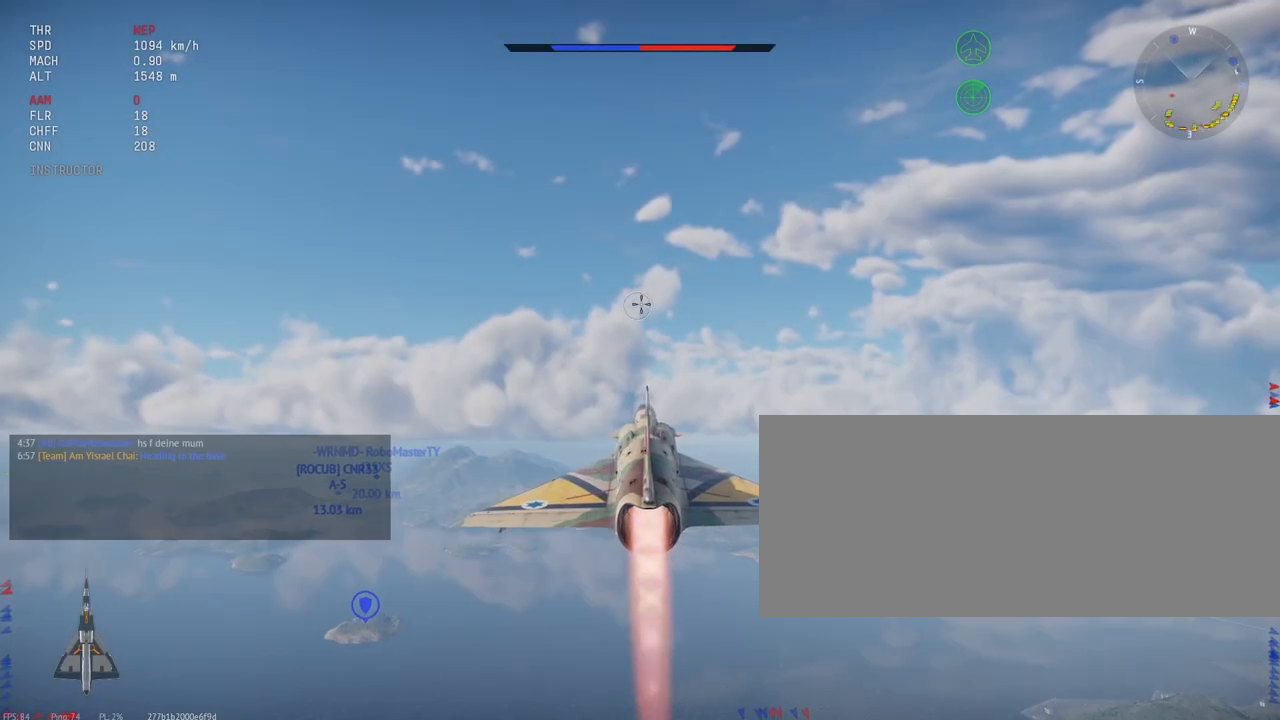
{"keys": ["shift_l"], "mouse": [], "events": []}
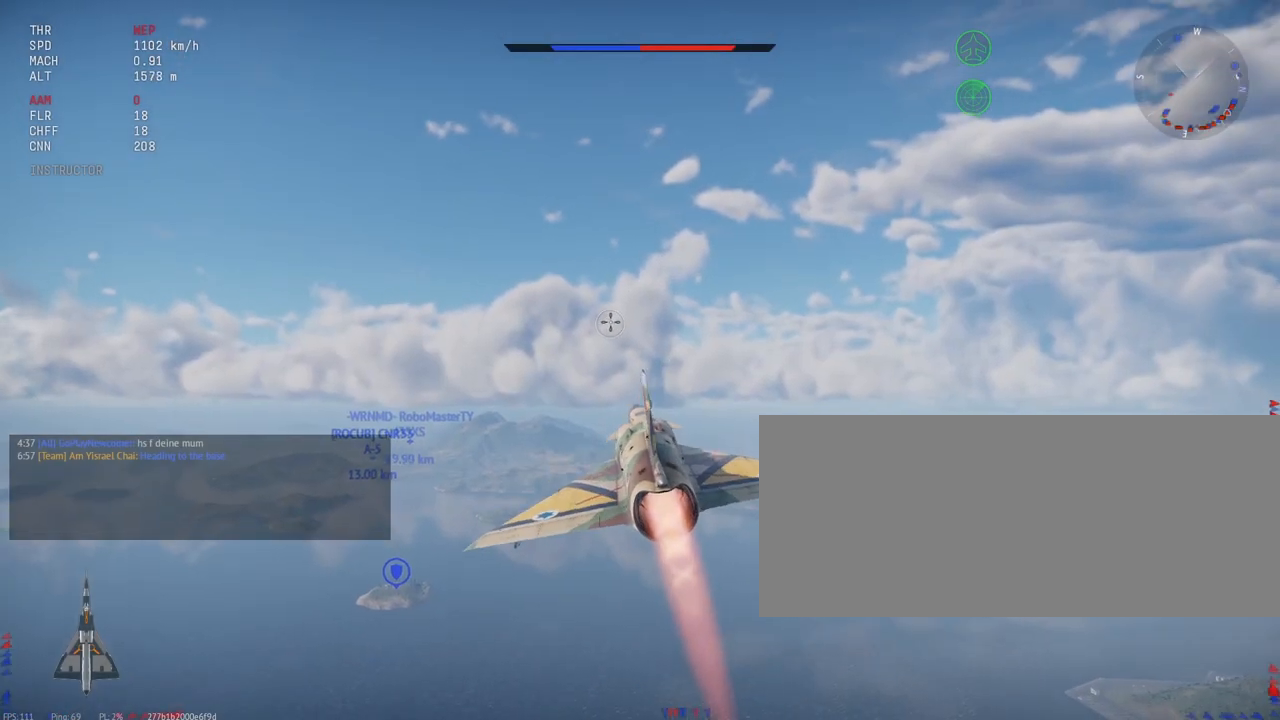
{"keys": ["c", "shift_l"], "mouse": [], "events": [[483, "c", "down"]]}
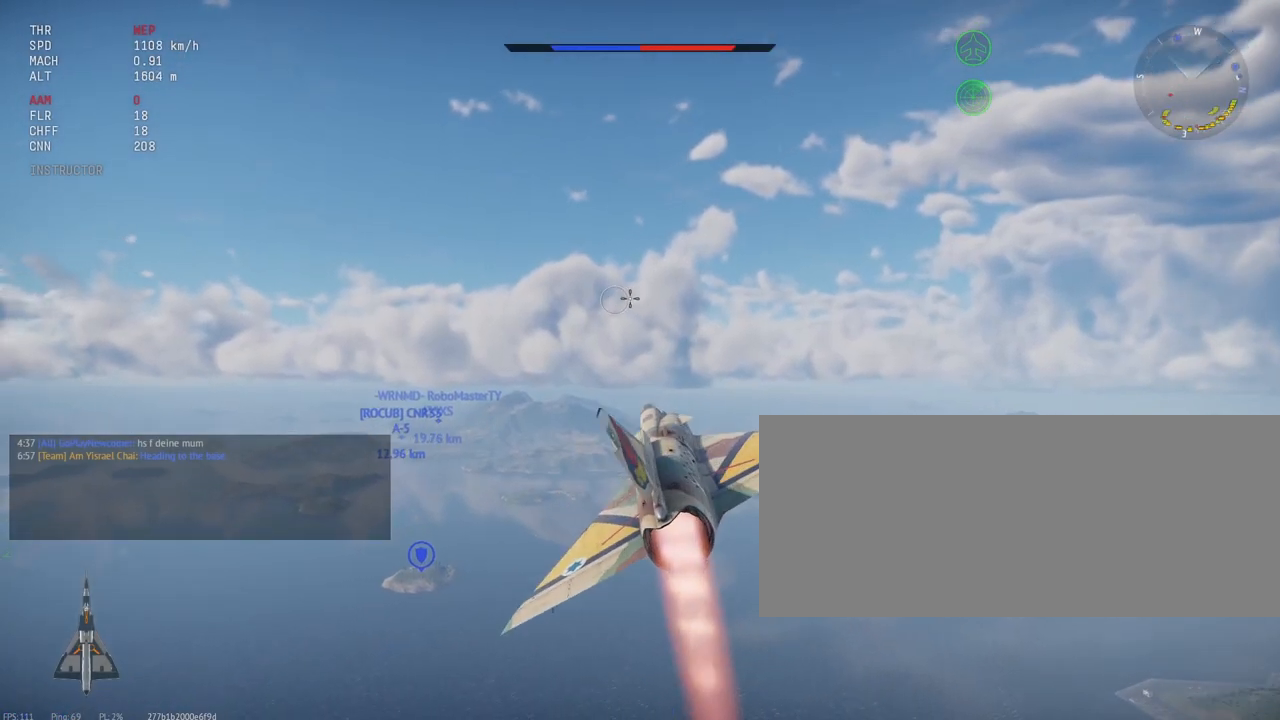
{"keys": ["c", "shift_l"], "mouse": [], "events": []}
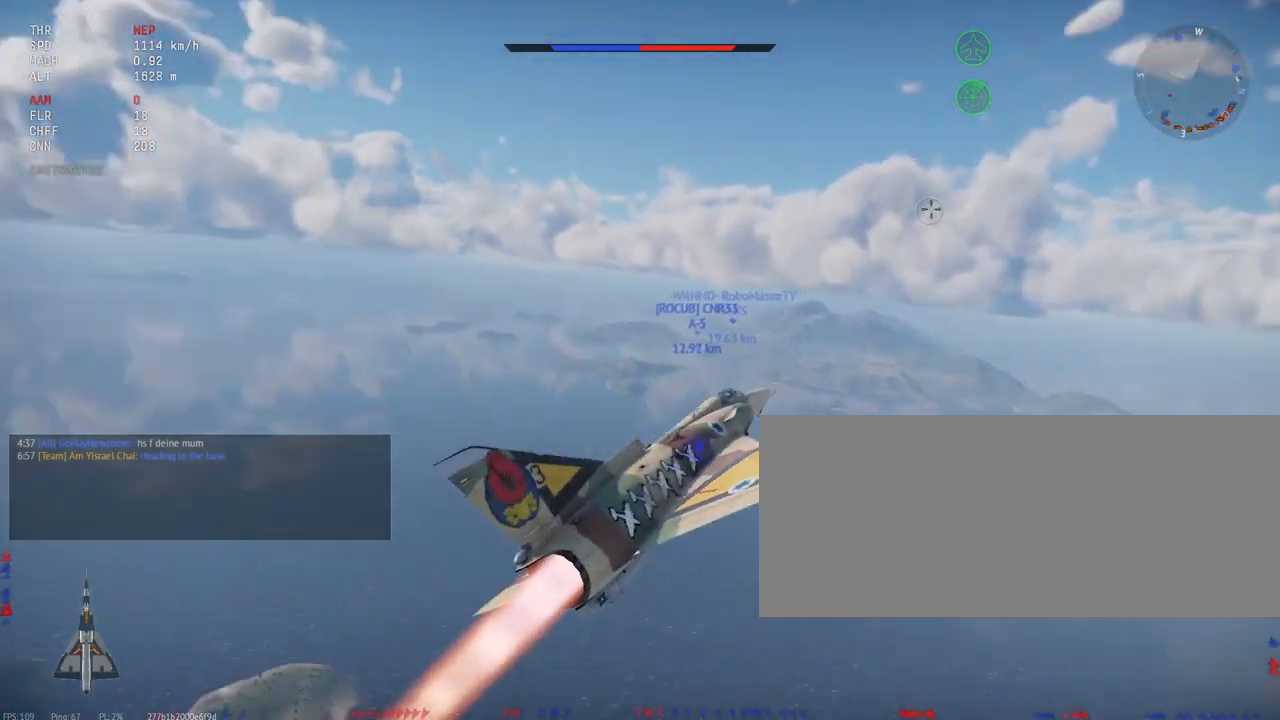
{"keys": ["c", "shift_l"], "mouse": [], "events": []}
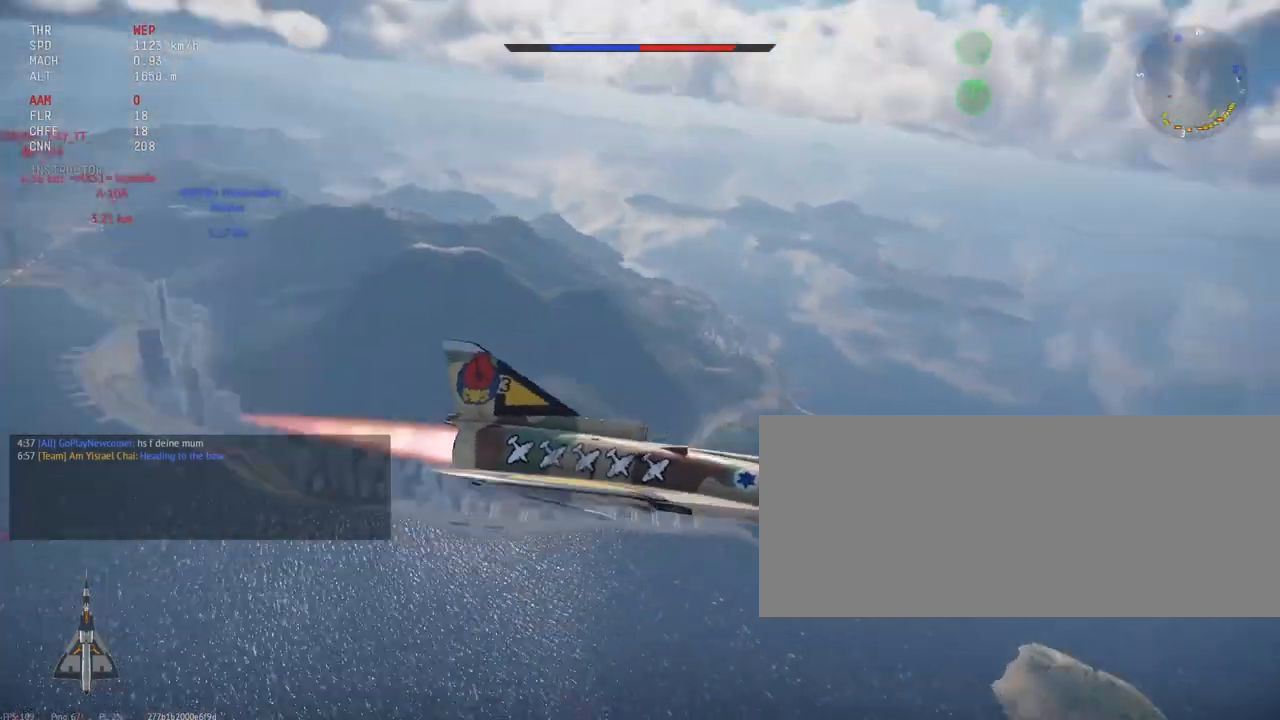
{"keys": ["c", "shift_l"], "mouse": [], "events": []}
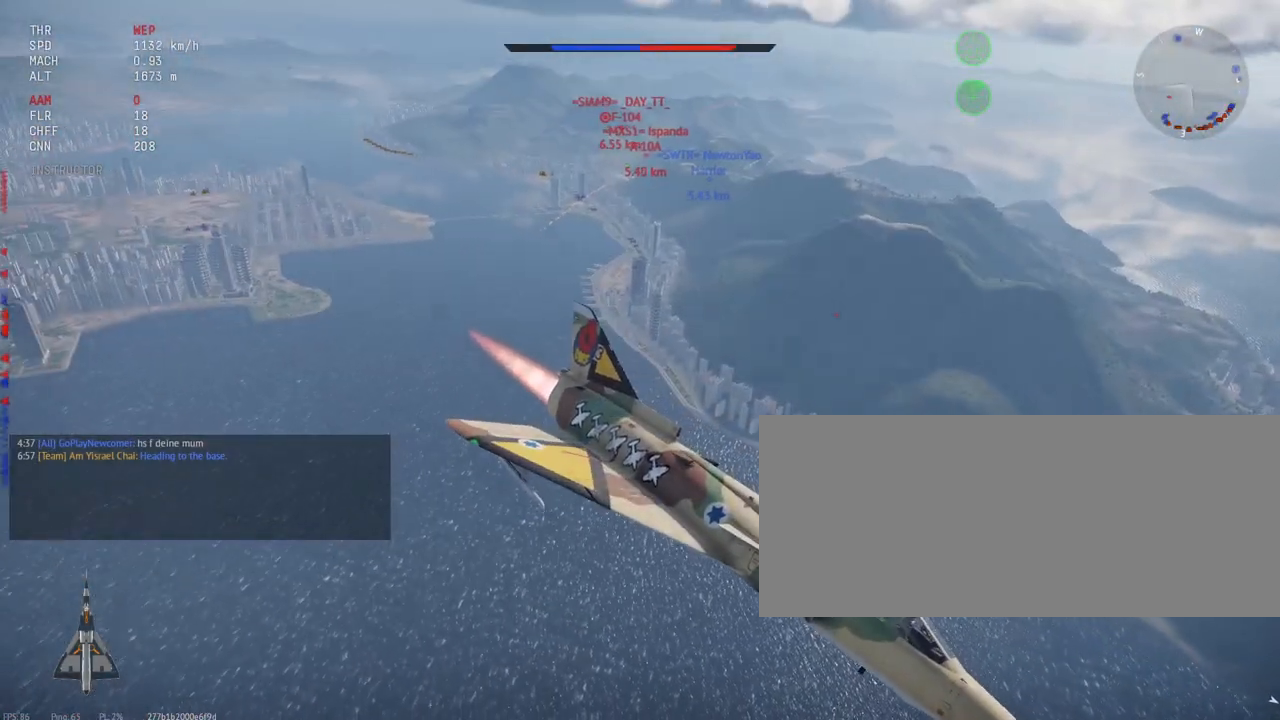
{"keys": ["c", "shift_l"], "mouse": [], "events": []}
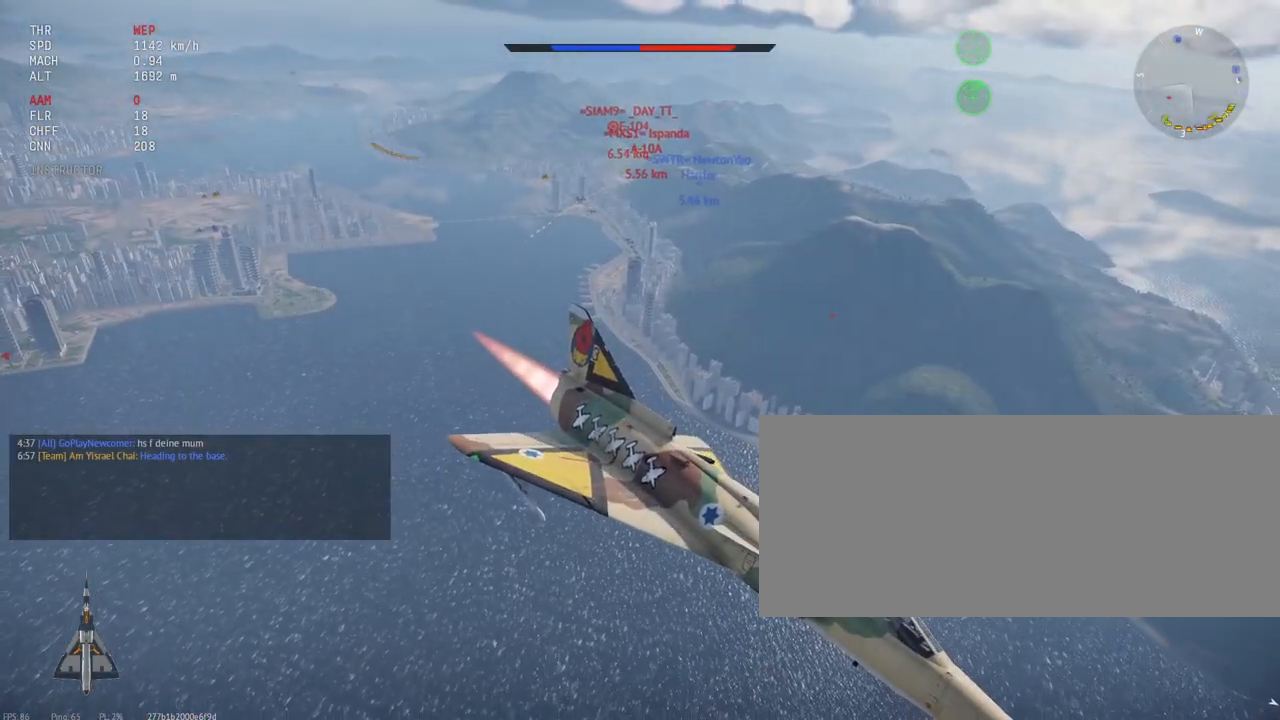
{"keys": ["c", "shift_l"], "mouse": [], "events": []}